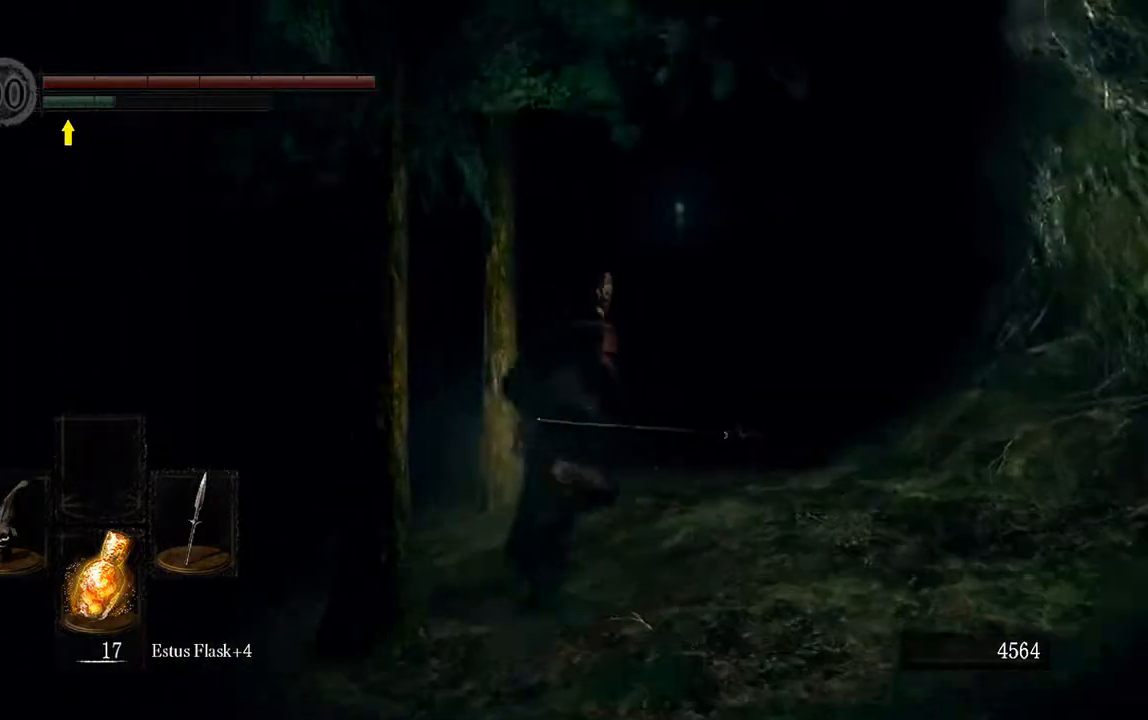
Gameplay with a controller (Xbox layout); each line is a JSON object with the inputs held at the frame after it (dt_ms = milliseconds from this image to that frame). "events" lists button and stick changes between this image and that frame as [ms after this image, input, new state], when the widget could be followed in between. Not read: L3.
{"dt_ms": 500, "buttons": ["B"], "left_stick": "up", "right_stick": "center", "events": []}
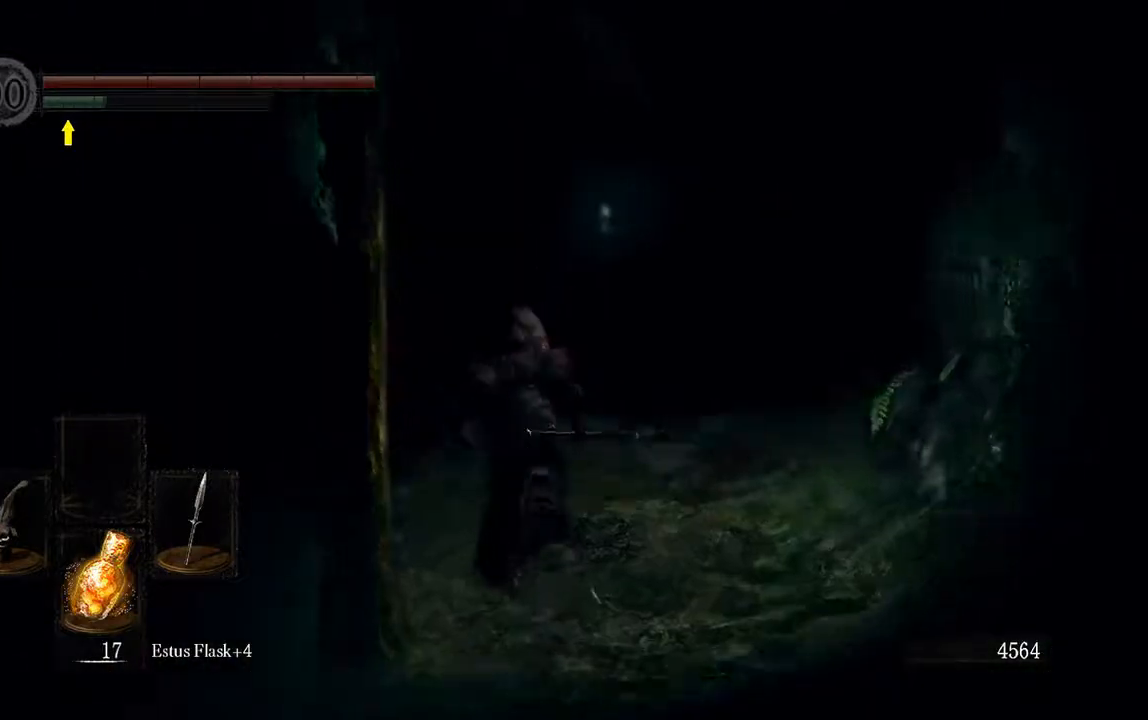
{"dt_ms": 500, "buttons": ["B"], "left_stick": "up", "right_stick": "center", "events": [[100, "right_stick", "left"], [233, "right_stick", "center"]]}
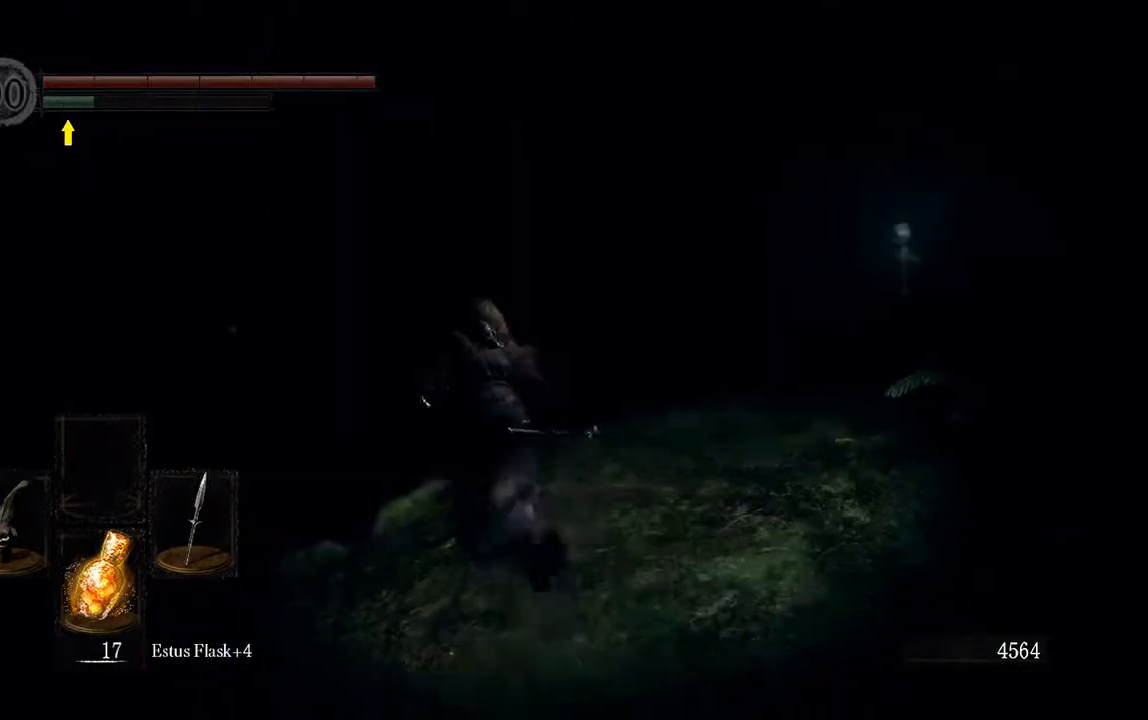
{"dt_ms": 500, "buttons": ["B"], "left_stick": "up", "right_stick": "center", "events": []}
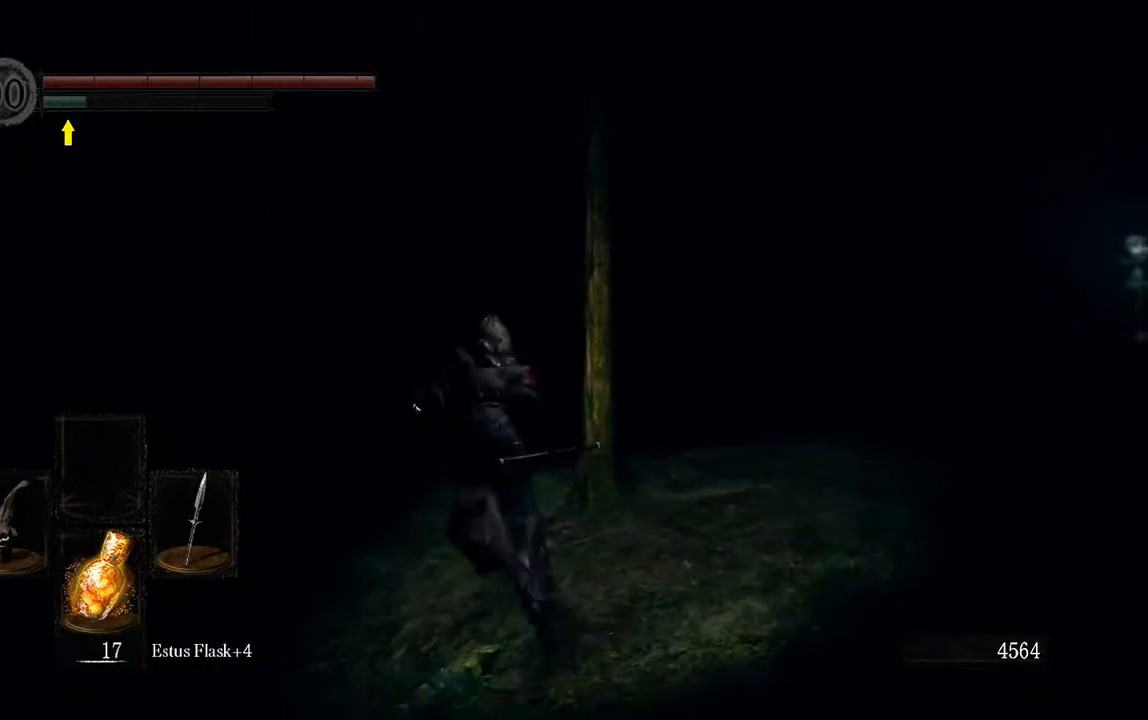
{"dt_ms": 500, "buttons": ["B"], "left_stick": "up", "right_stick": "center", "events": []}
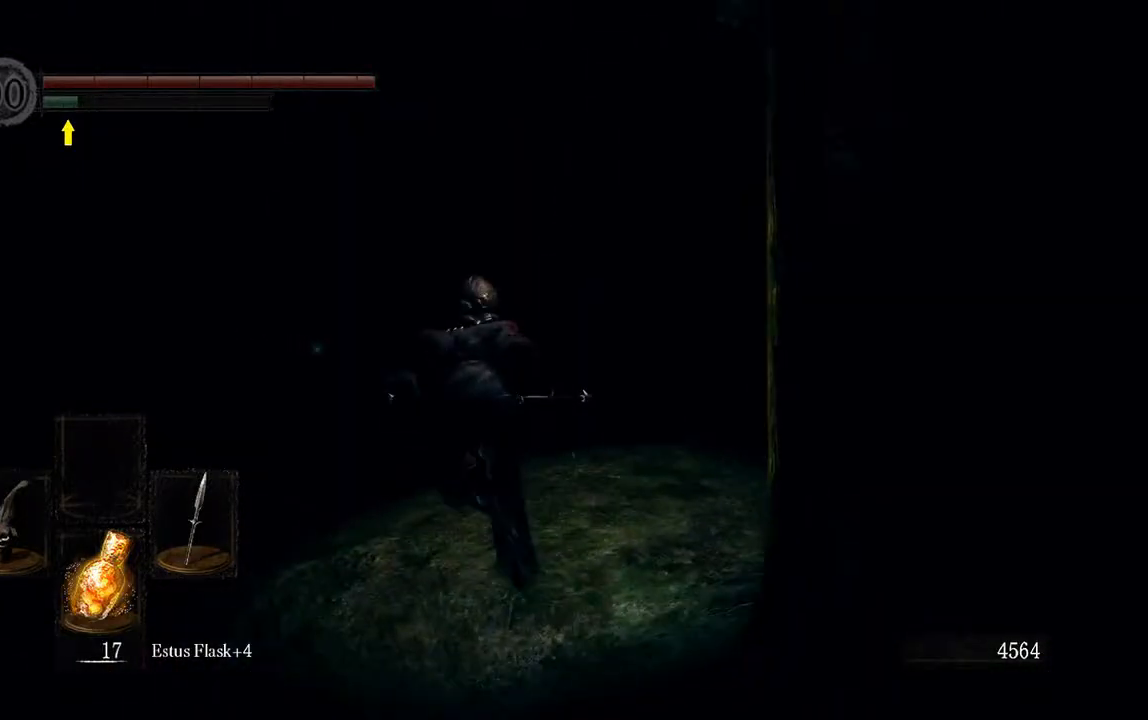
{"dt_ms": 500, "buttons": ["B"], "left_stick": "up", "right_stick": "center", "events": []}
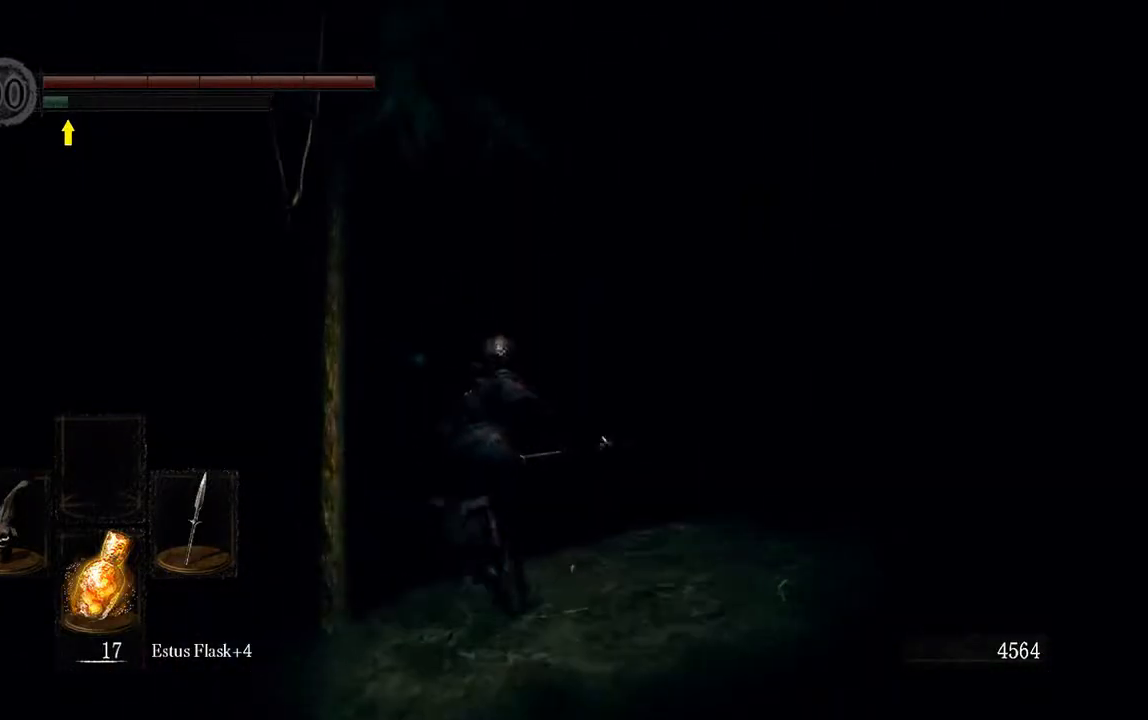
{"dt_ms": 500, "buttons": ["B"], "left_stick": "up", "right_stick": "center", "events": []}
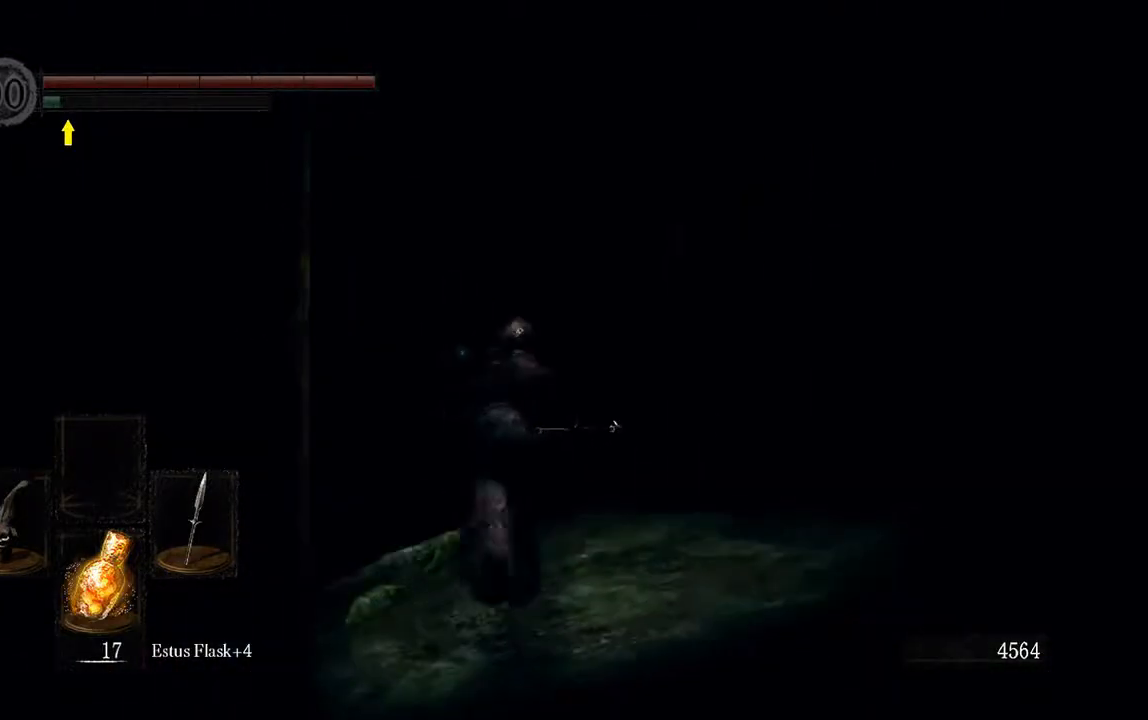
{"dt_ms": 500, "buttons": [], "left_stick": "up", "right_stick": "center", "events": [[400, "B", "up"]]}
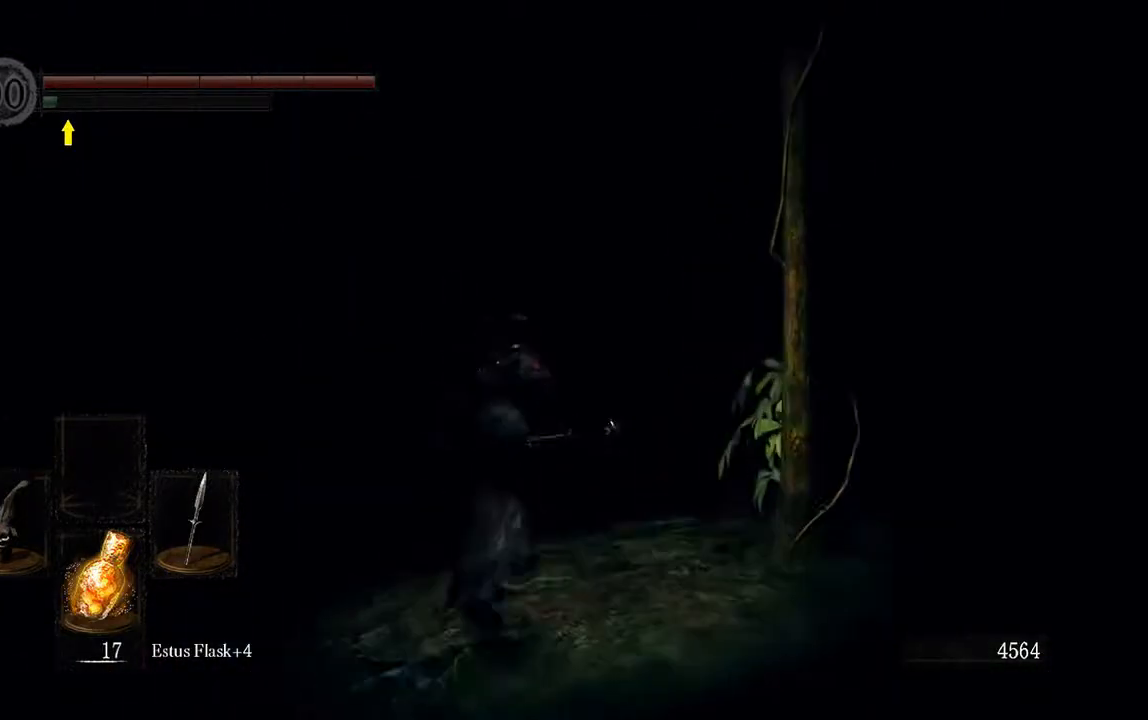
{"dt_ms": 500, "buttons": ["B"], "left_stick": "up", "right_stick": "center", "events": [[167, "B", "down"]]}
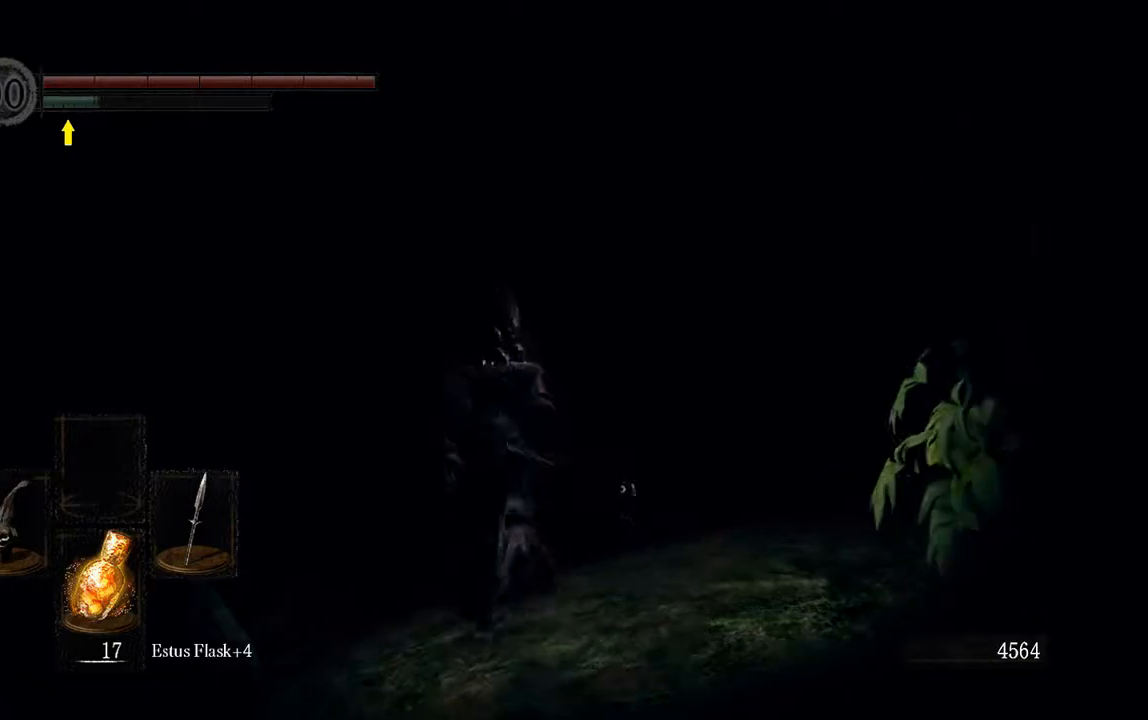
{"dt_ms": 500, "buttons": ["B"], "left_stick": "up", "right_stick": "center", "events": [[283, "right_stick", "down"], [450, "right_stick", "center"]]}
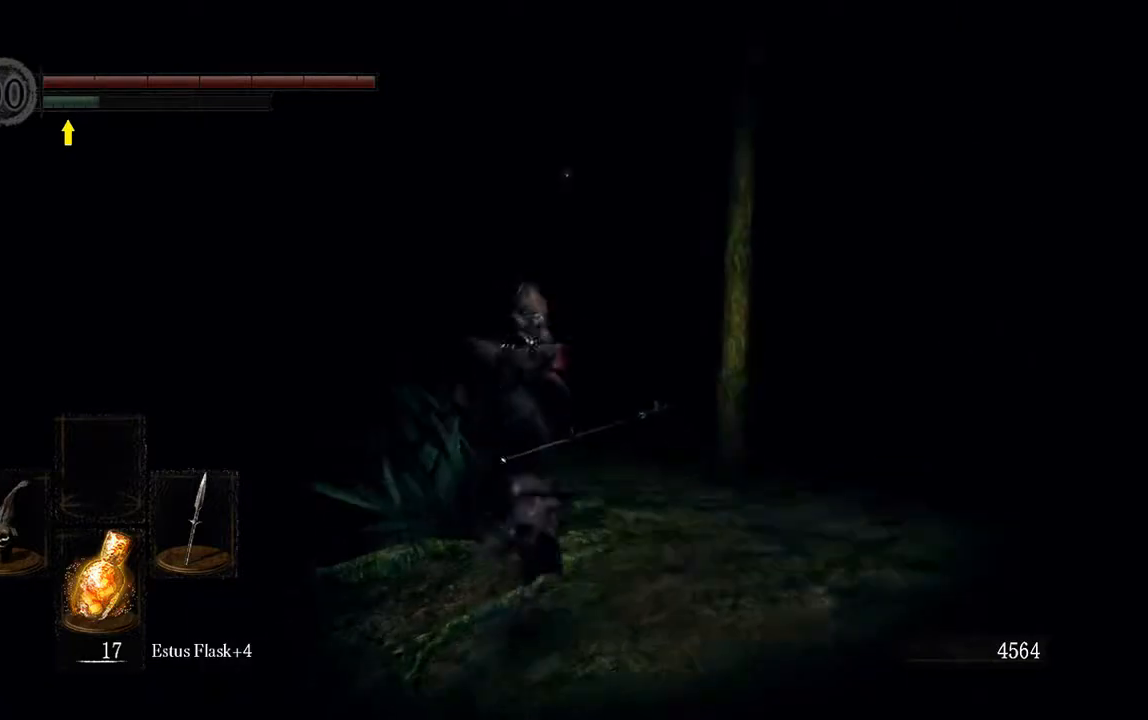
{"dt_ms": 500, "buttons": ["B"], "left_stick": "up", "right_stick": "center", "events": []}
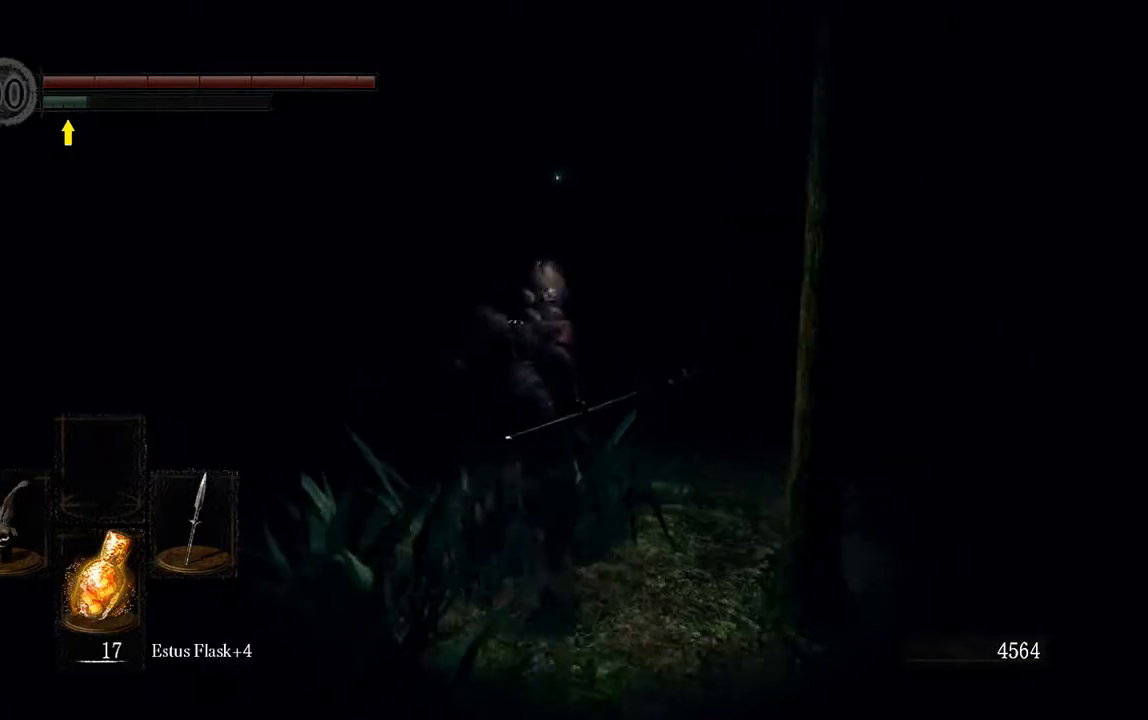
{"dt_ms": 500, "buttons": ["B"], "left_stick": "up", "right_stick": "center", "events": []}
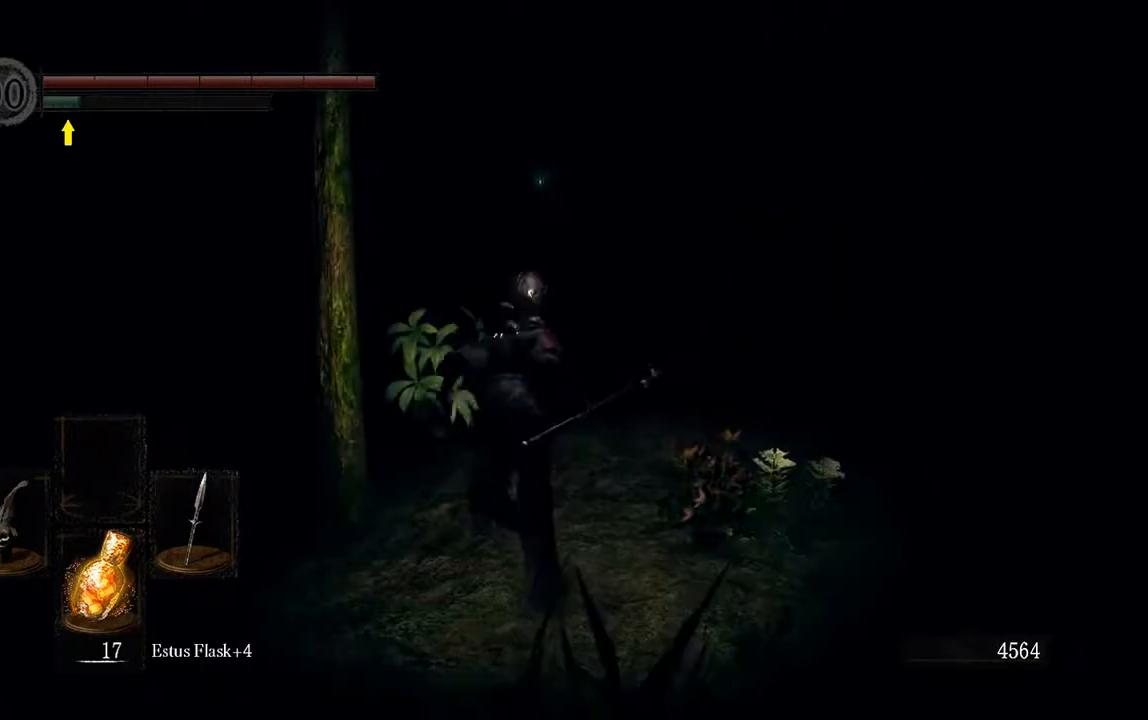
{"dt_ms": 500, "buttons": ["B"], "left_stick": "up", "right_stick": "center", "events": []}
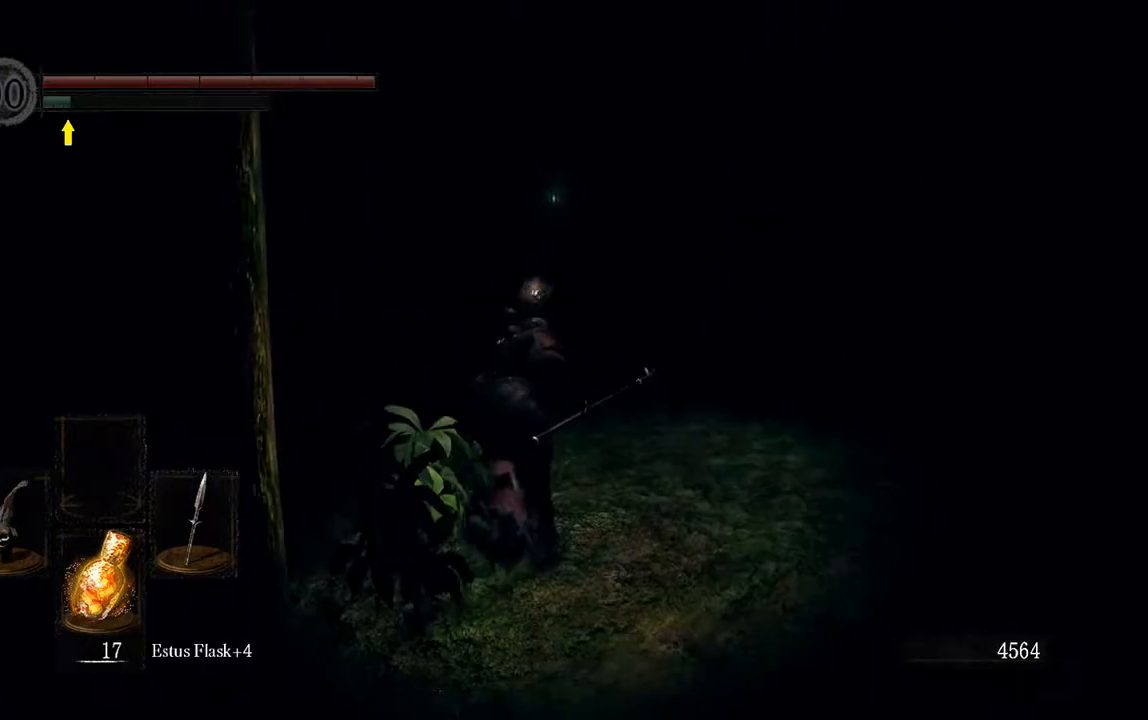
{"dt_ms": 500, "buttons": ["B"], "left_stick": "up", "right_stick": "center", "events": []}
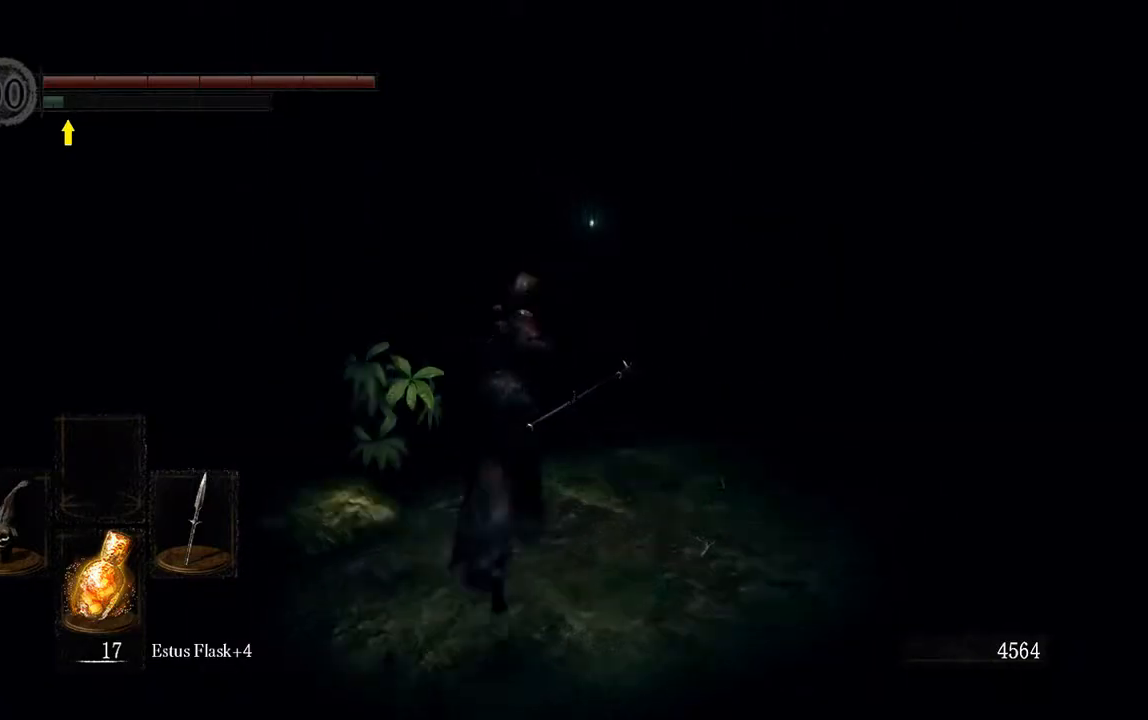
{"dt_ms": 500, "buttons": ["B"], "left_stick": "up", "right_stick": "center", "events": []}
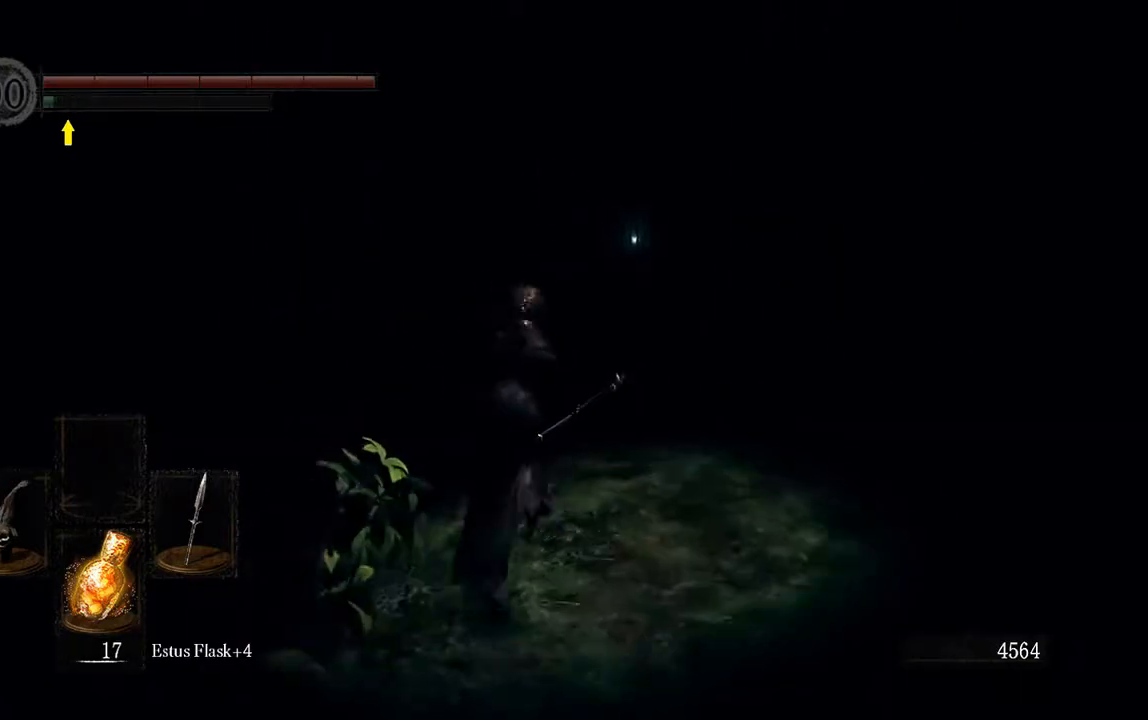
{"dt_ms": 500, "buttons": ["B"], "left_stick": "up", "right_stick": "center", "events": []}
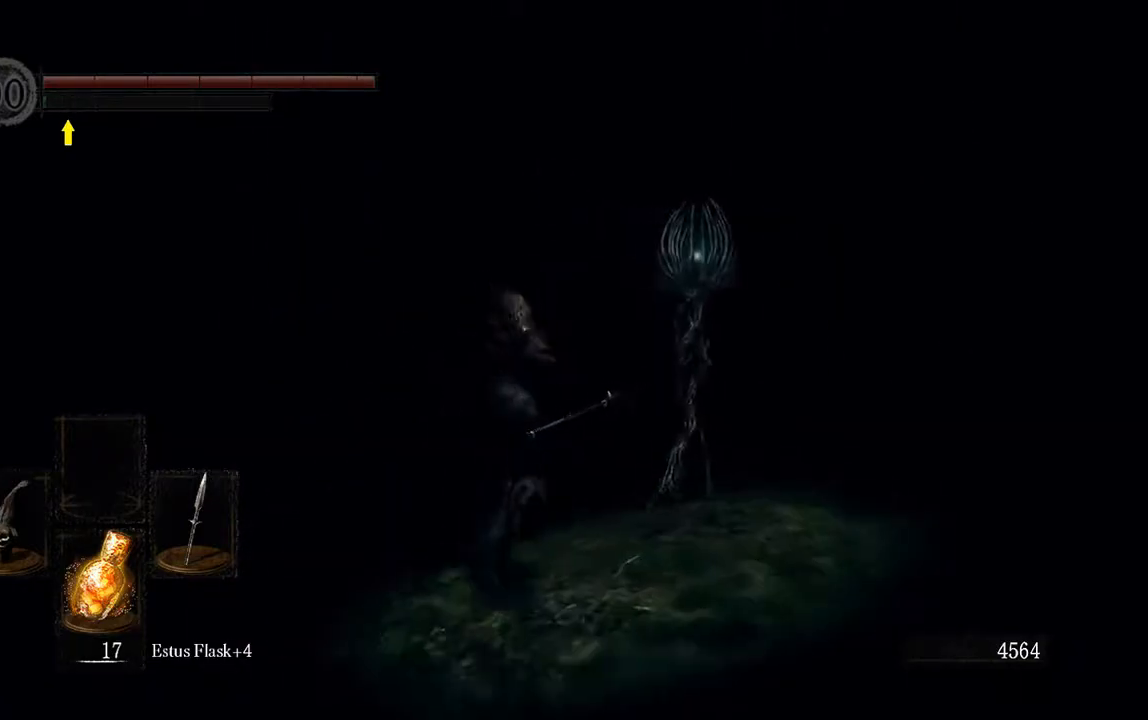
{"dt_ms": 500, "buttons": ["B"], "left_stick": "up", "right_stick": "center", "events": []}
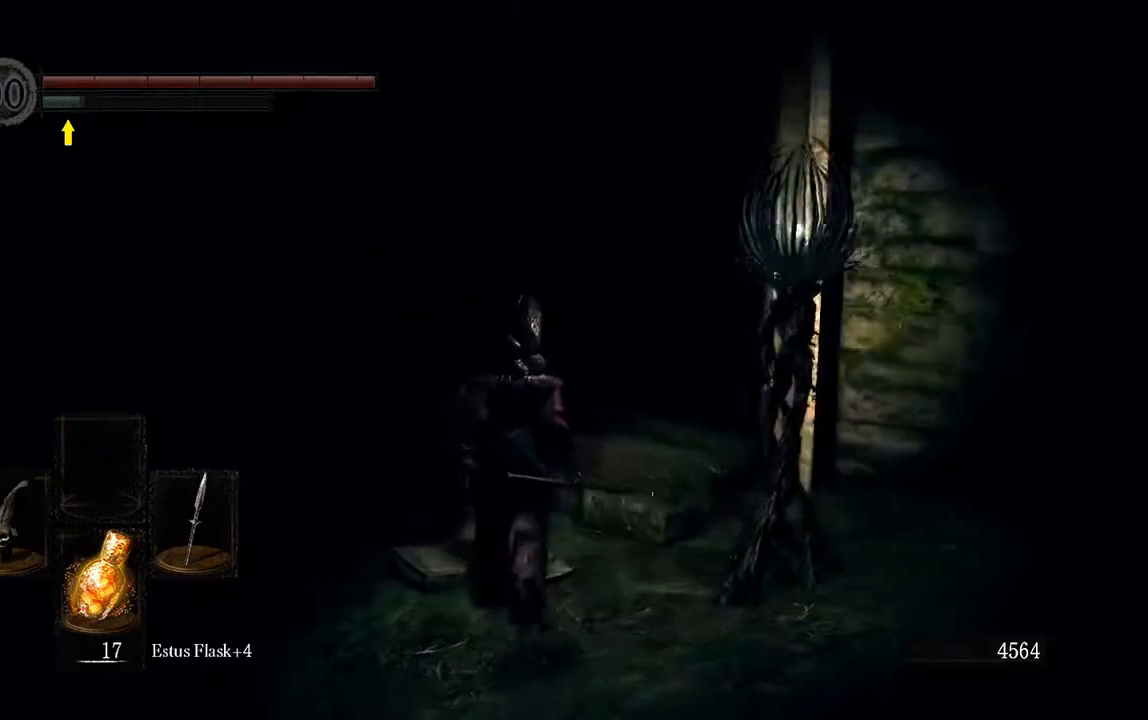
{"dt_ms": 500, "buttons": [], "left_stick": "up-right", "right_stick": "center", "events": [[317, "B", "up"], [417, "left_stick", "up-right"]]}
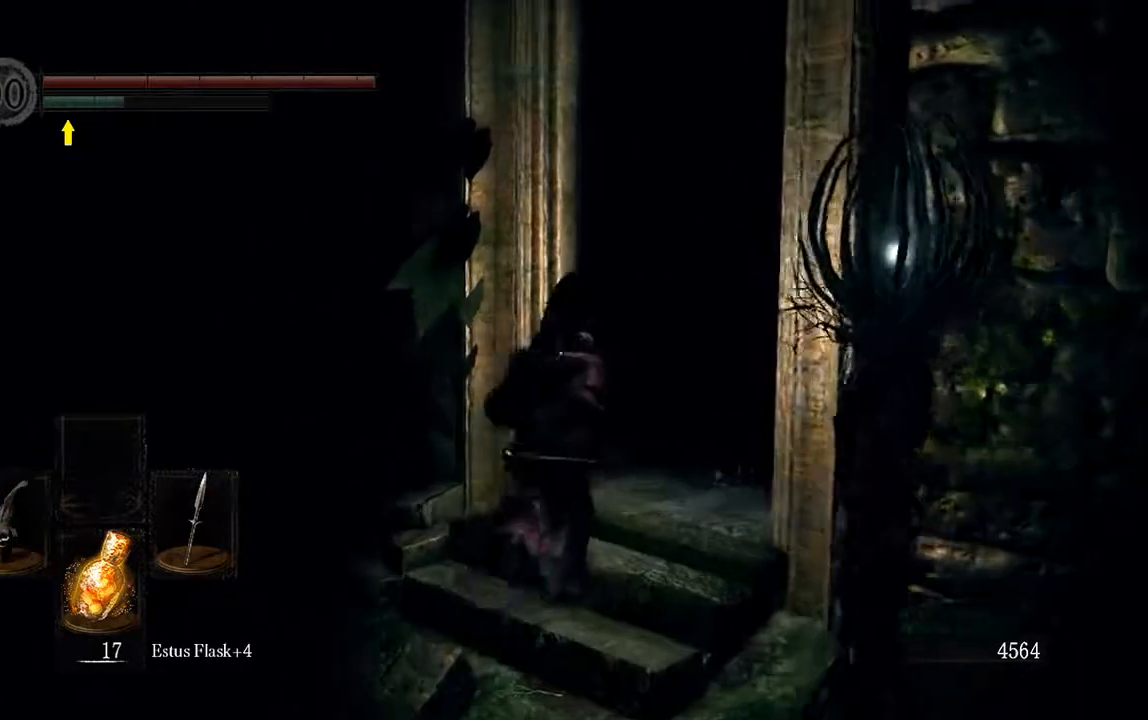
{"dt_ms": 500, "buttons": ["B"], "left_stick": "up", "right_stick": "center", "events": [[83, "B", "down"], [317, "B", "up"], [317, "right_stick", "down"], [383, "B", "down"], [483, "left_stick", "up"], [483, "right_stick", "center"]]}
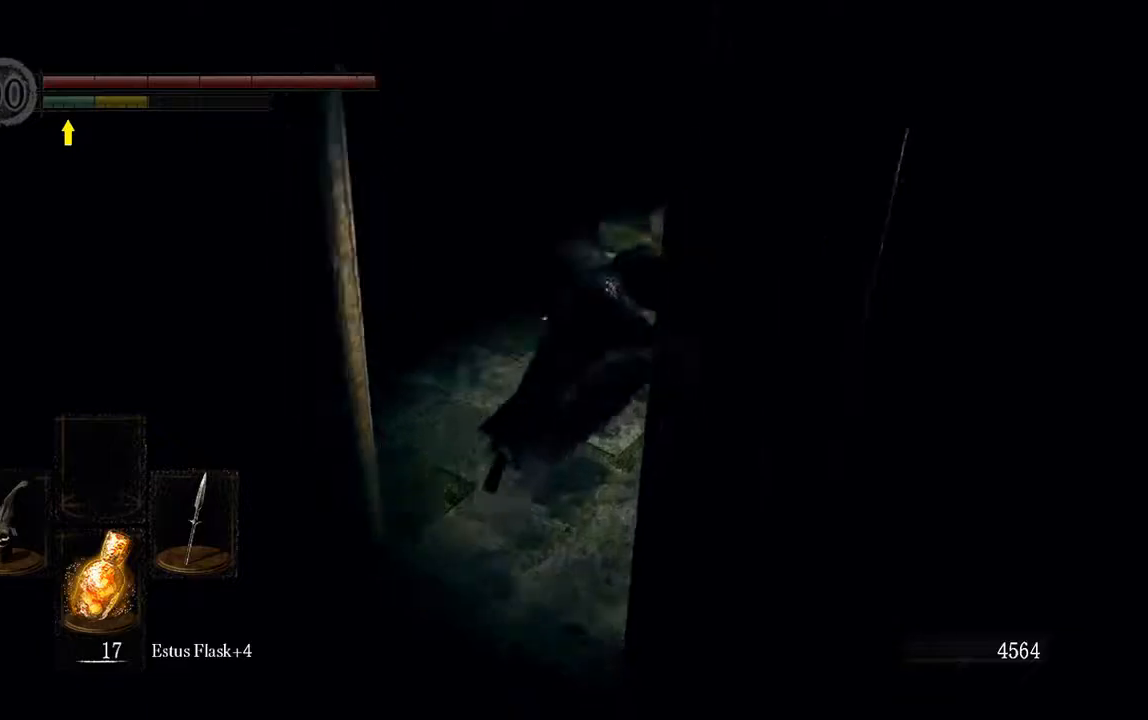
{"dt_ms": 500, "buttons": [], "left_stick": "up", "right_stick": "center", "events": [[433, "B", "up"]]}
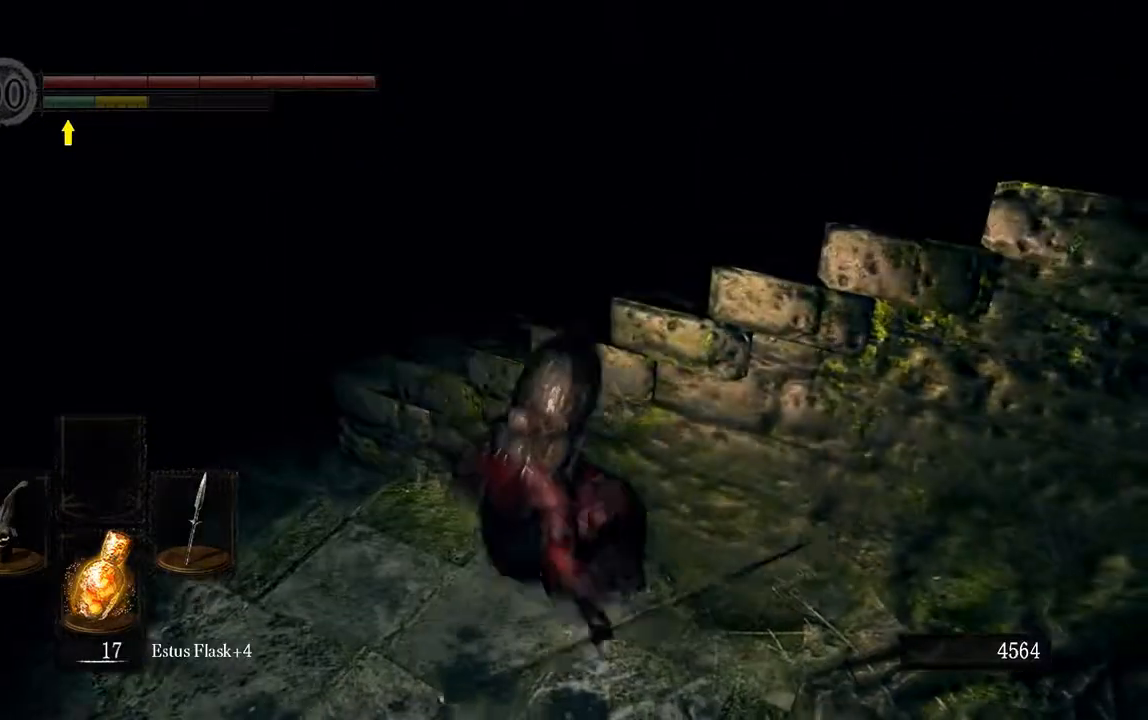
{"dt_ms": 500, "buttons": [], "left_stick": "up-left", "right_stick": "center", "events": [[100, "left_stick", "center"], [300, "left_stick", "up-left"]]}
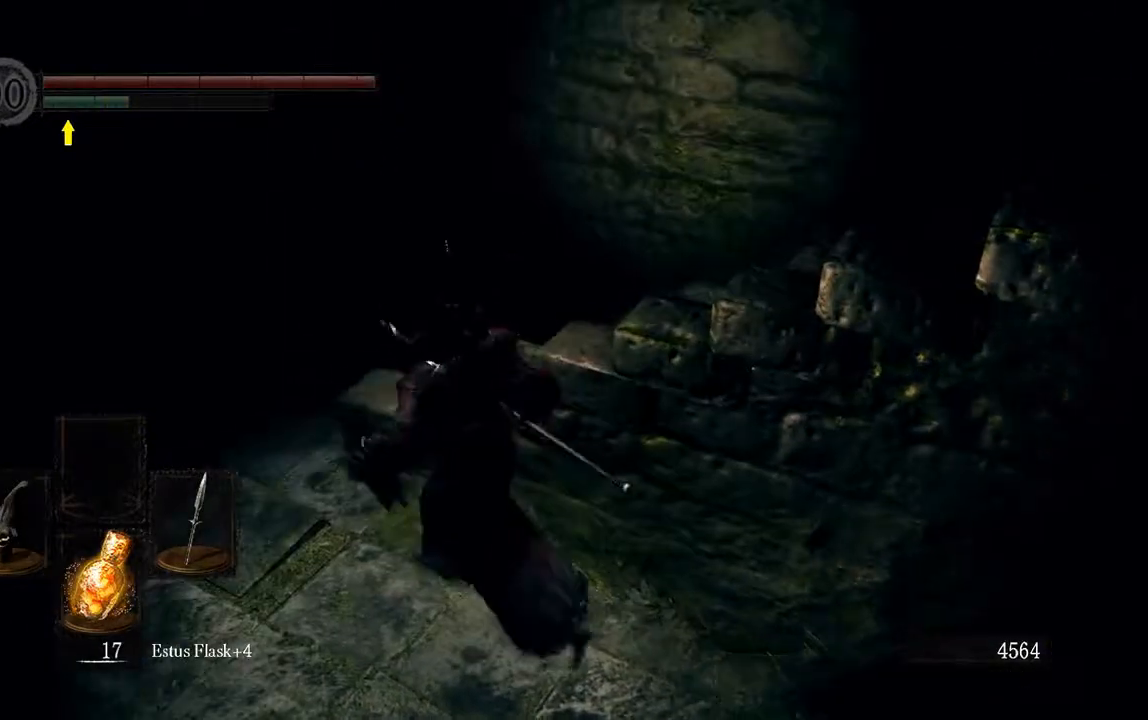
{"dt_ms": 500, "buttons": [], "left_stick": "up-left", "right_stick": "center", "events": []}
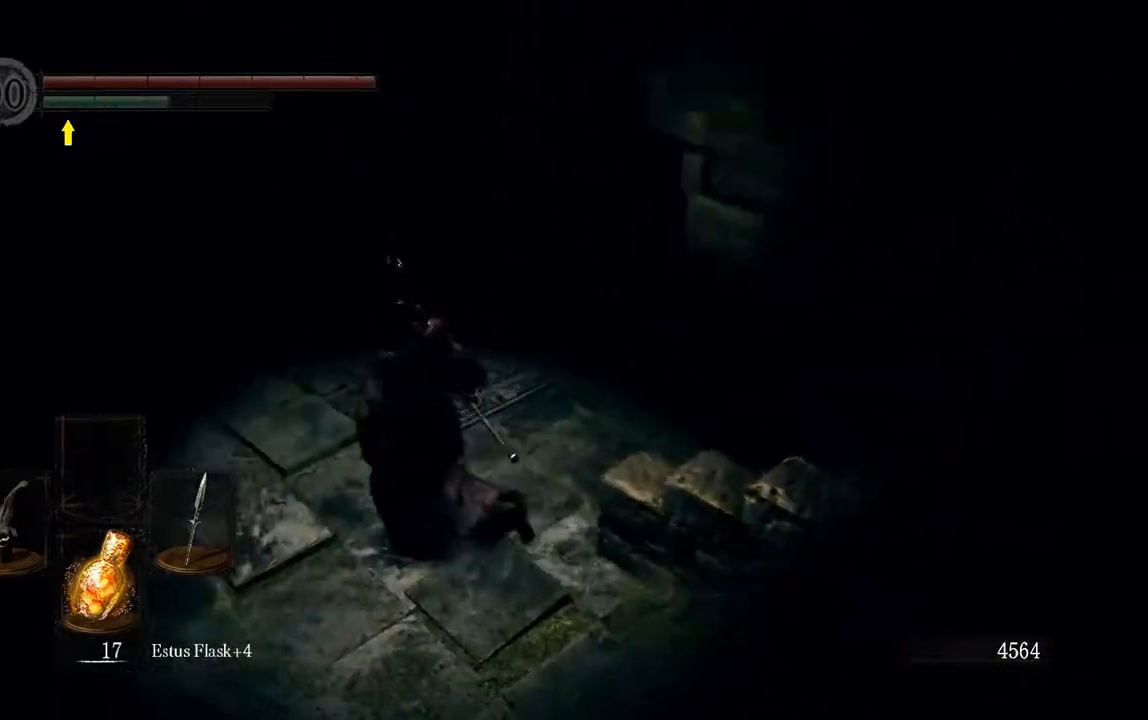
{"dt_ms": 500, "buttons": [], "left_stick": "up-right", "right_stick": "center", "events": [[83, "left_stick", "center"], [383, "left_stick", "up-right"]]}
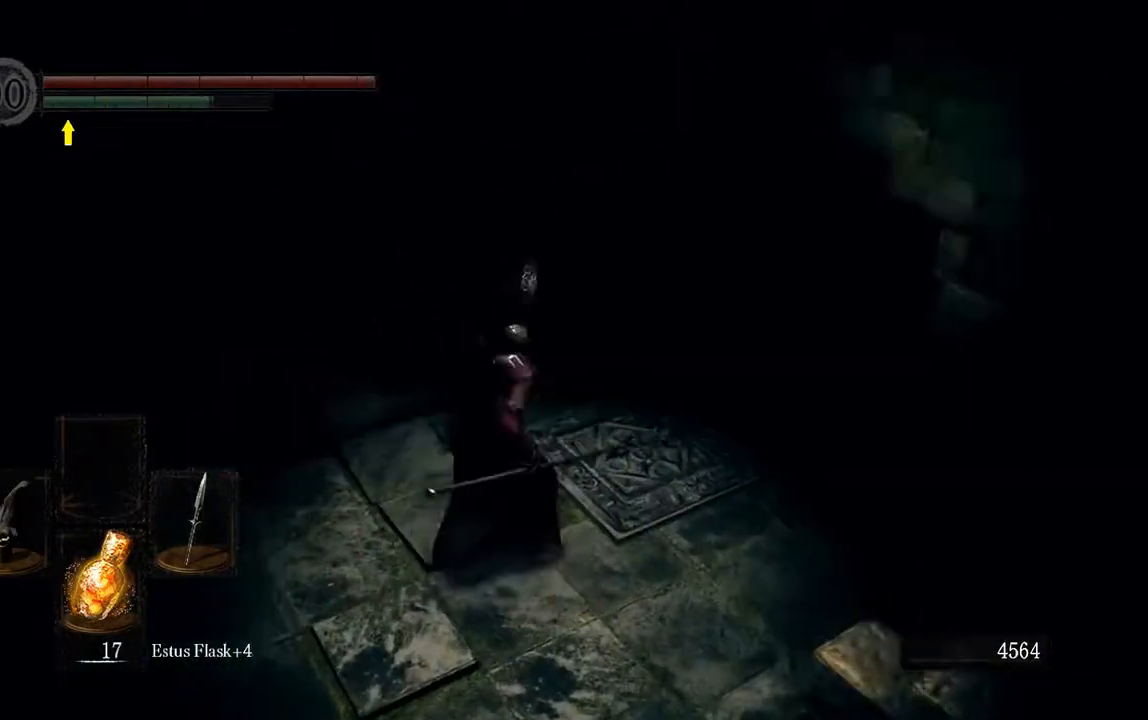
{"dt_ms": 500, "buttons": [], "left_stick": "center", "right_stick": "center", "events": [[217, "left_stick", "up"], [417, "left_stick", "center"]]}
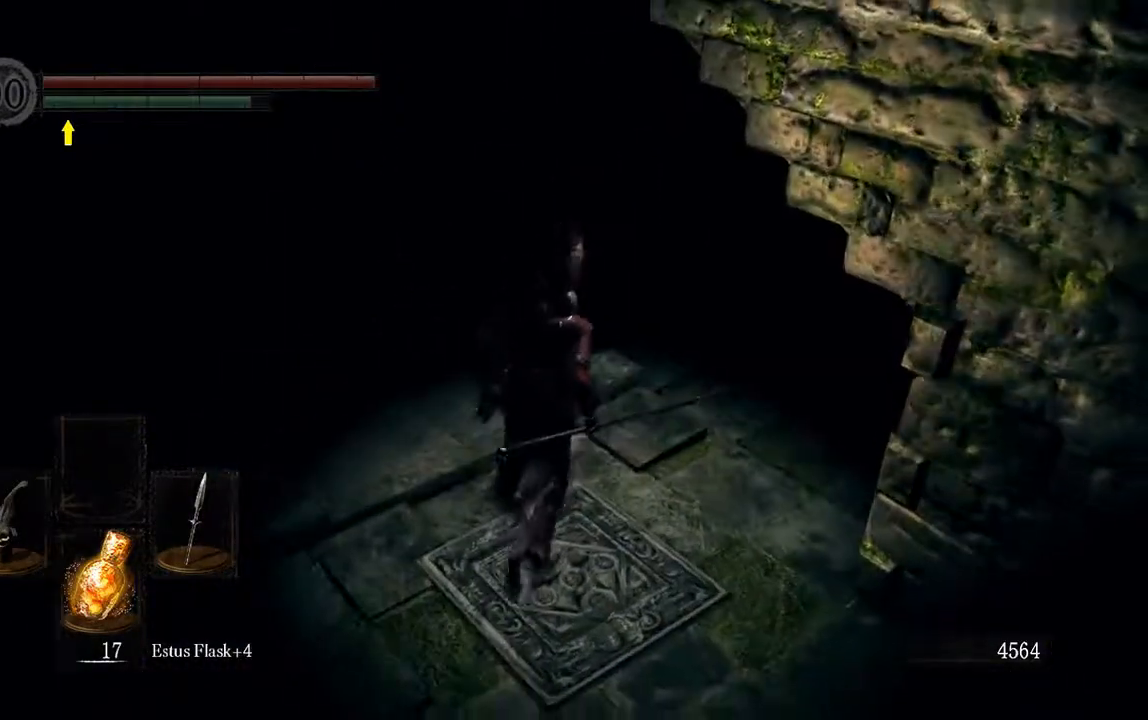
{"dt_ms": 500, "buttons": [], "left_stick": "up-left", "right_stick": "center", "events": [[183, "left_stick", "up-left"]]}
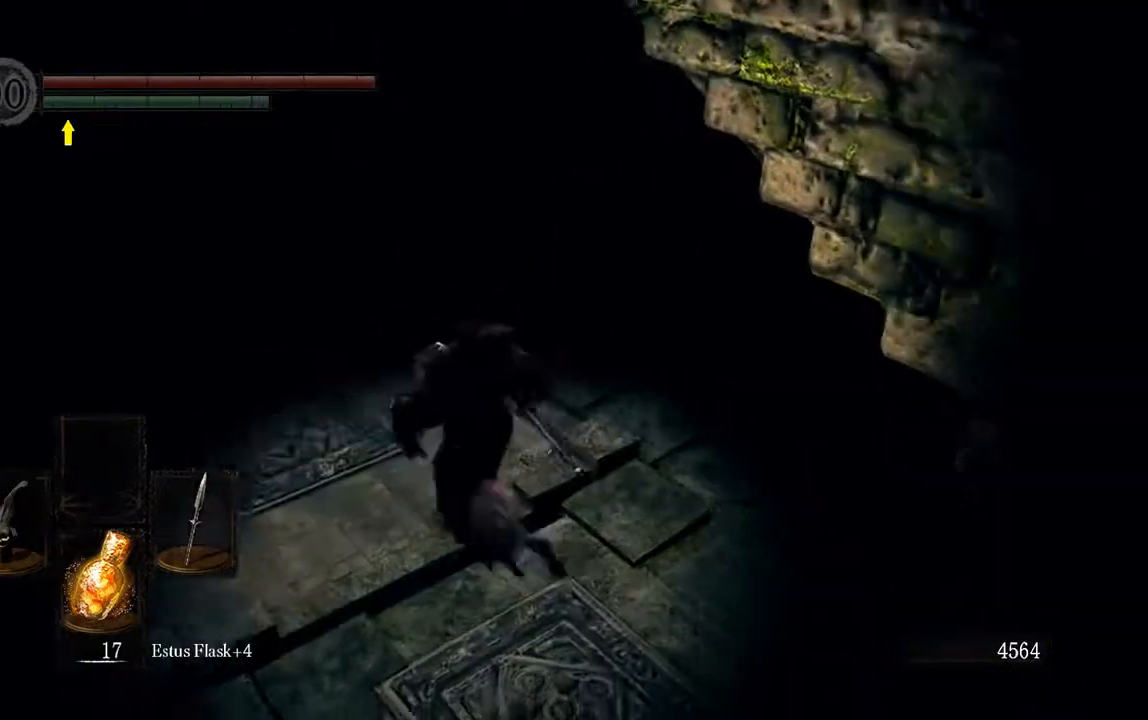
{"dt_ms": 500, "buttons": [], "left_stick": "center", "right_stick": "center", "events": [[450, "left_stick", "center"]]}
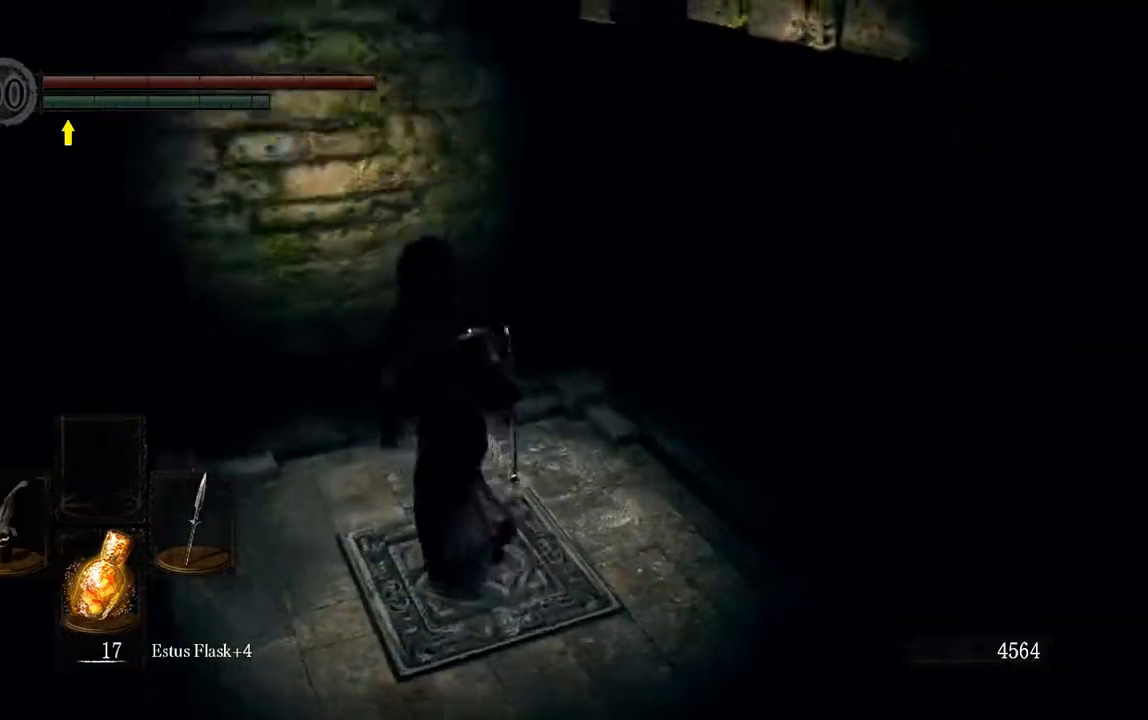
{"dt_ms": 500, "buttons": [], "left_stick": "up", "right_stick": "down-right", "events": [[367, "right_stick", "down-right"], [400, "left_stick", "up"]]}
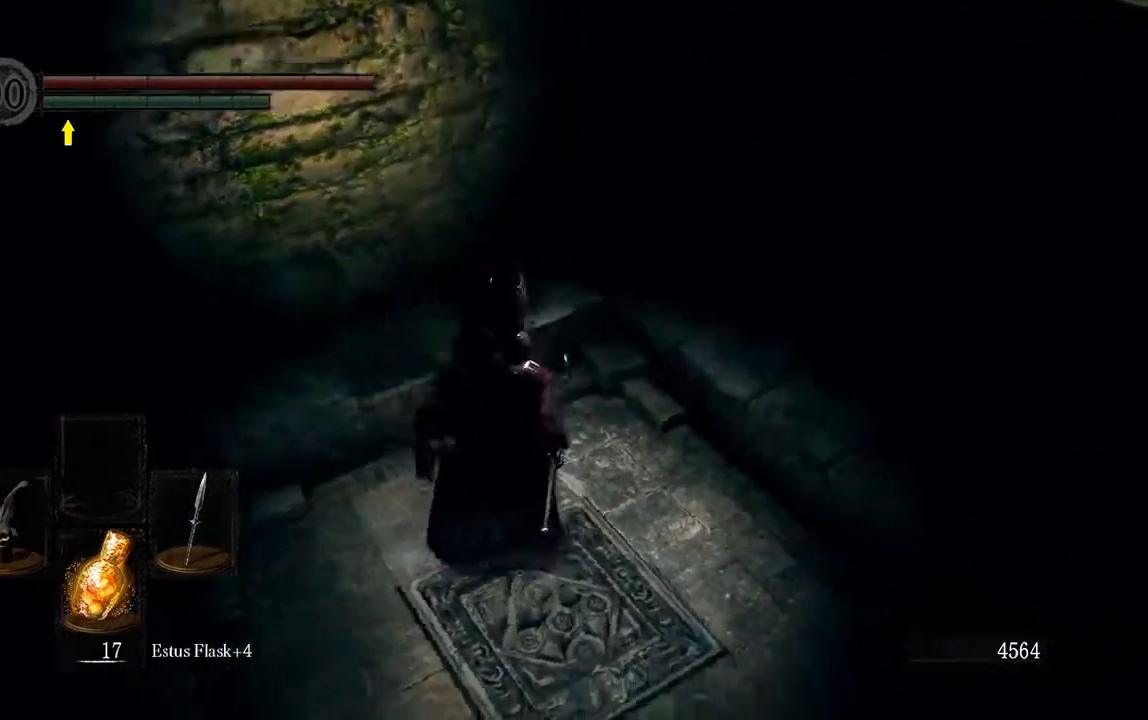
{"dt_ms": 500, "buttons": [], "left_stick": "center", "right_stick": "down-right", "events": [[100, "right_stick", "center"], [150, "left_stick", "center"], [467, "right_stick", "down-right"]]}
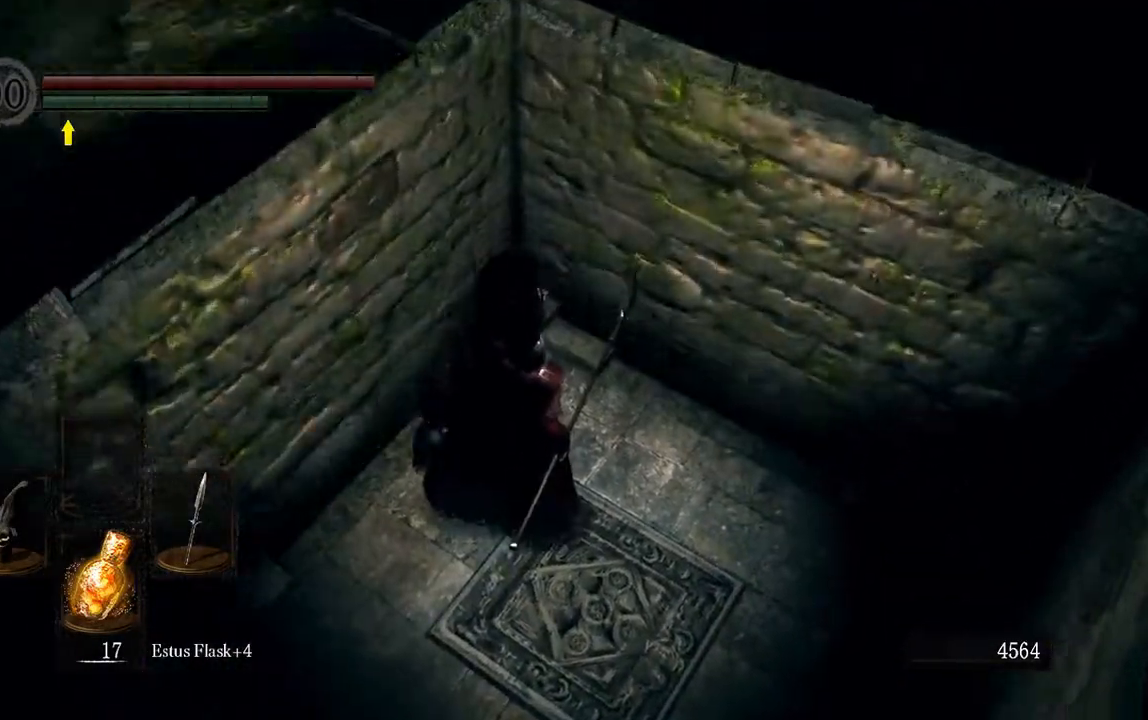
{"dt_ms": 1000, "buttons": [], "left_stick": "up-right", "right_stick": "center"}
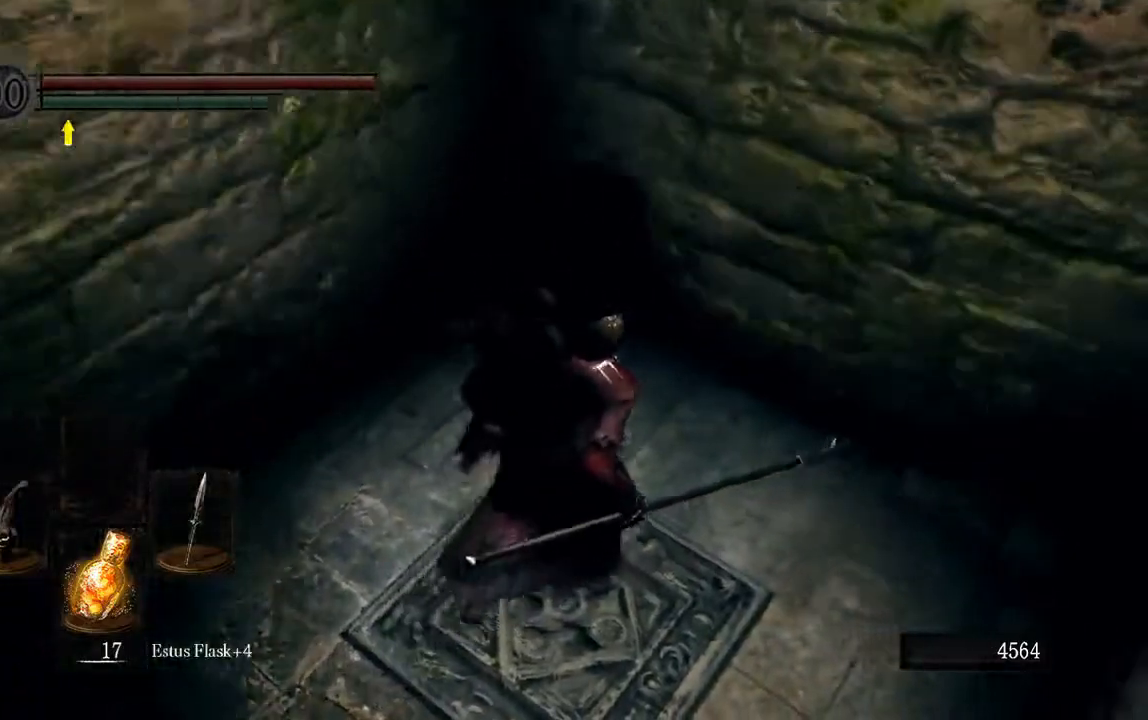
{"dt_ms": 500, "buttons": [], "left_stick": "up-right", "right_stick": "center", "events": [[217, "right_stick", "right"], [450, "right_stick", "center"]]}
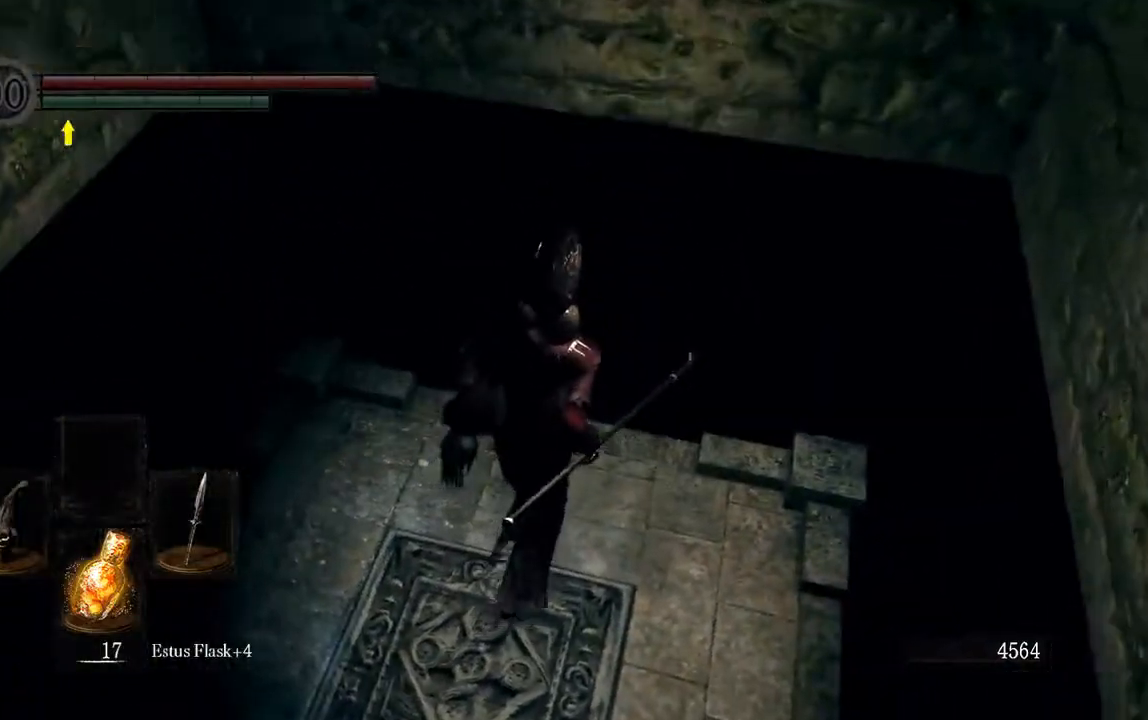
{"dt_ms": 500, "buttons": [], "left_stick": "center", "right_stick": "center", "events": [[217, "left_stick", "center"]]}
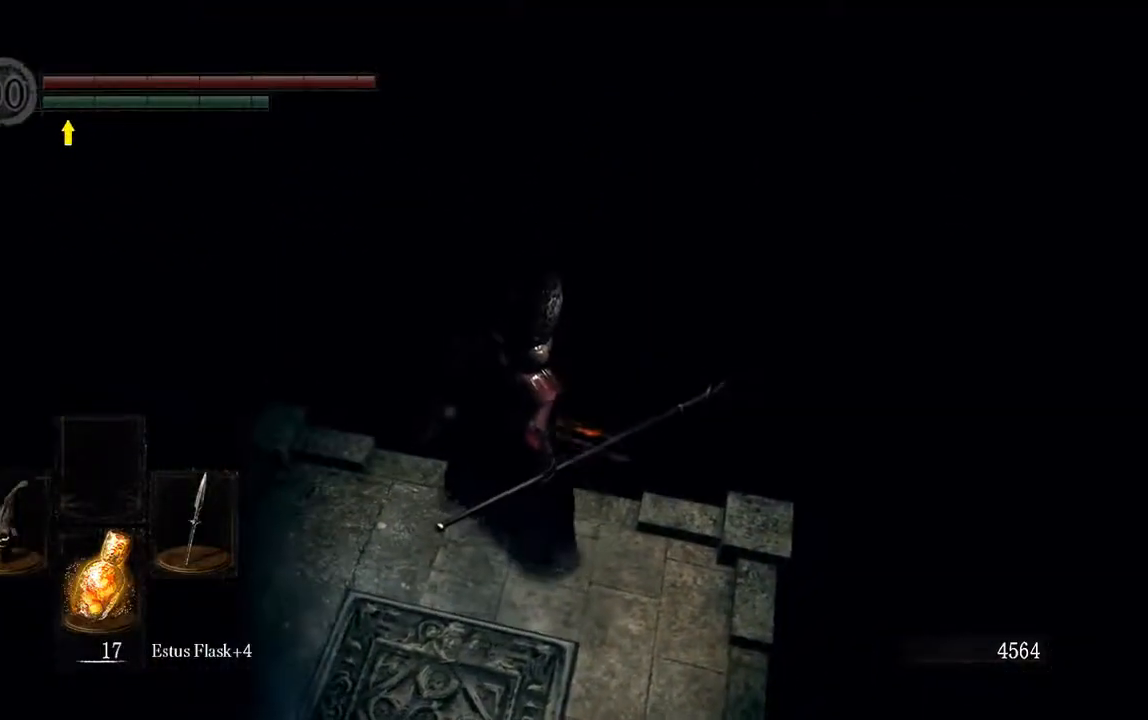
{"dt_ms": 500, "buttons": [], "left_stick": "center", "right_stick": "center", "events": []}